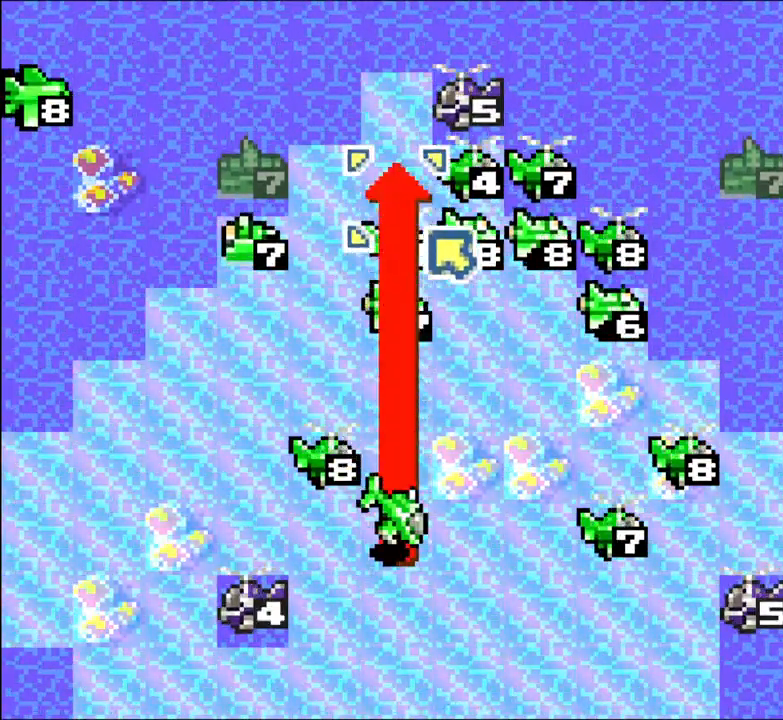
Gameplay with a controller (Xbox layout); each line is a JSON object with the inputs held at the frame after it. "events" lists button and stick changes between this image and that frame as [ms after this image, input, new state], when the widget could be followed in between. Not read: A HOME L3 R3 left_stick right_stick.
{"buttons": [], "events": [[50, "Y", "down"], [83, "R2", "down"], [117, "R2", "up"], [117, "Y", "up"], [417, "DPAD_UP", "up"]]}
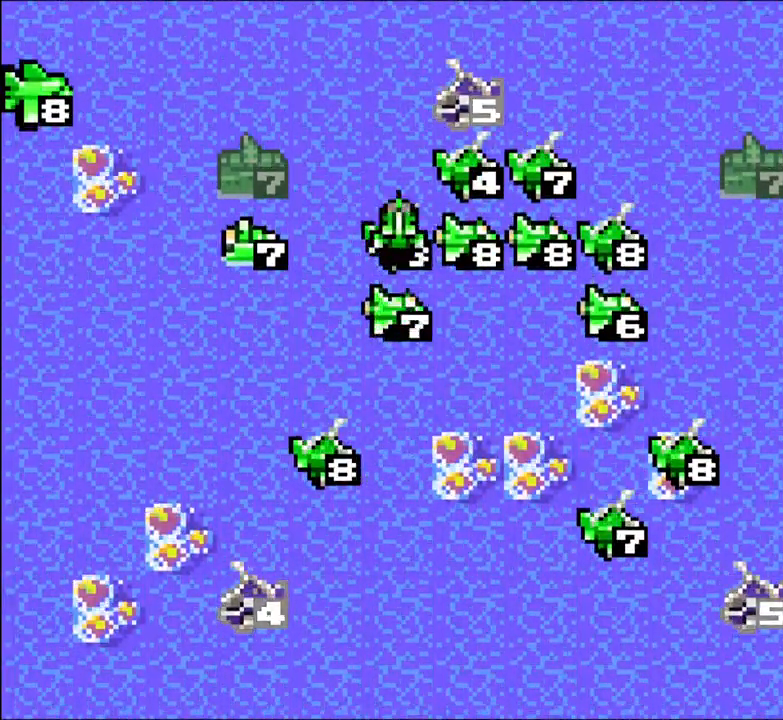
{"buttons": ["R2", "DPAD_UP"], "events": [[117, "R2", "down"], [483, "DPAD_UP", "down"]]}
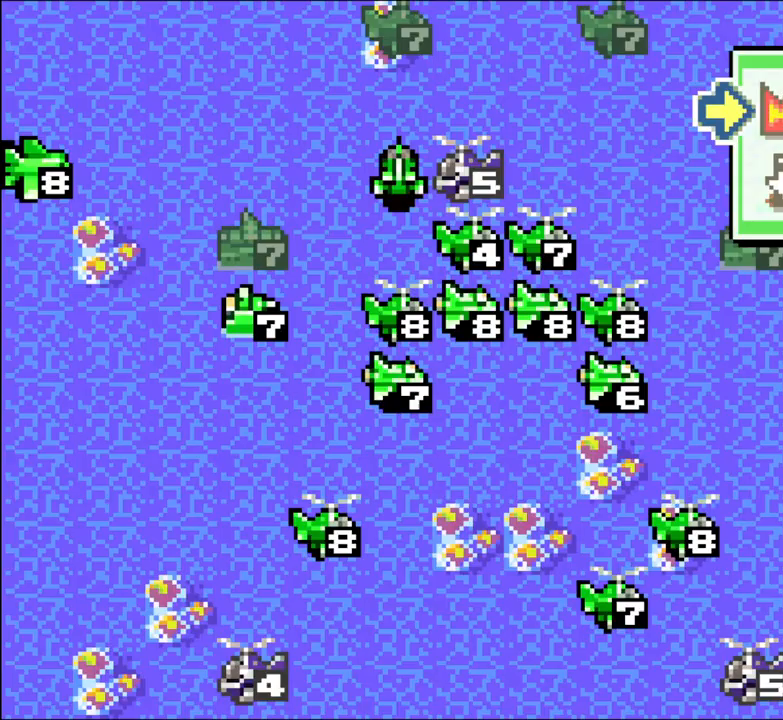
{"buttons": ["L2", "R2"], "events": [[67, "DPAD_UP", "up"], [483, "L2", "down"]]}
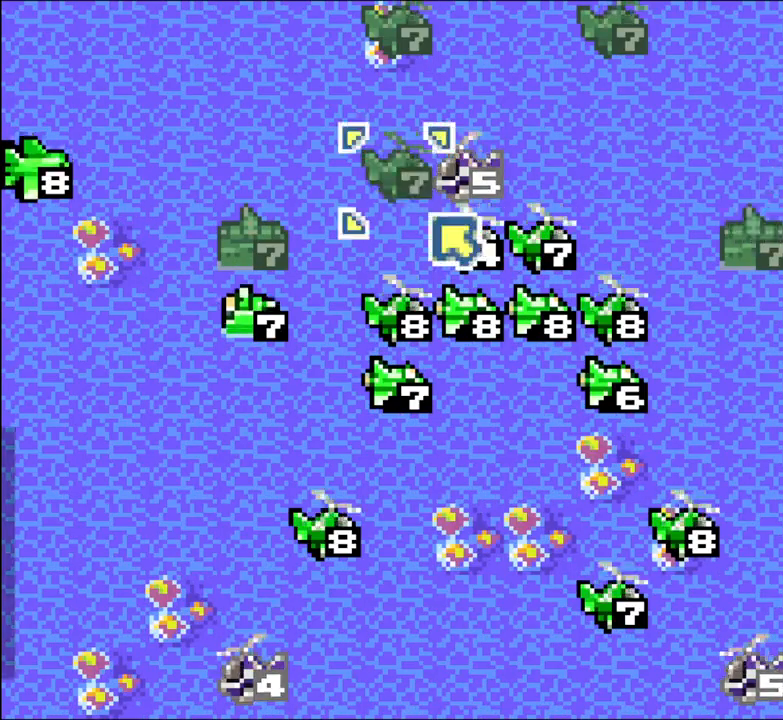
{"buttons": ["DPAD_UP"], "events": [[117, "R2", "up"], [183, "L2", "up"], [383, "DPAD_UP", "down"]]}
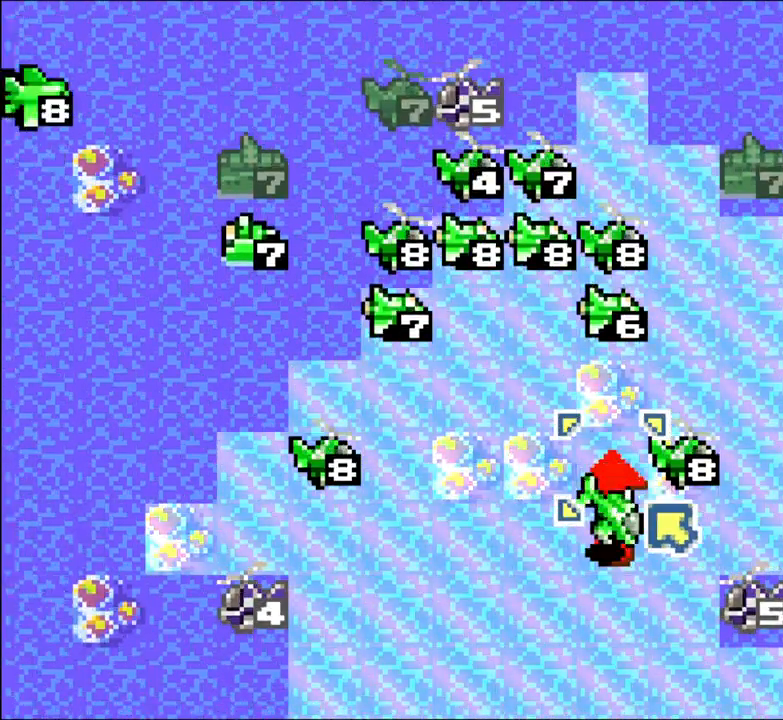
{"buttons": ["DPAD_UP"], "events": [[400, "R2", "down"], [467, "R2", "up"]]}
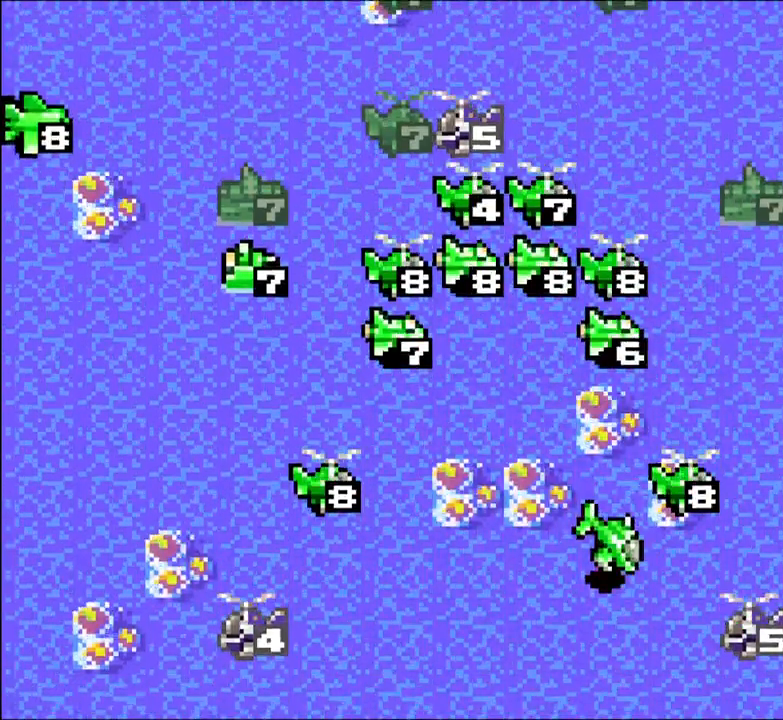
{"buttons": ["R2"], "events": [[233, "DPAD_UP", "up"], [433, "R2", "down"]]}
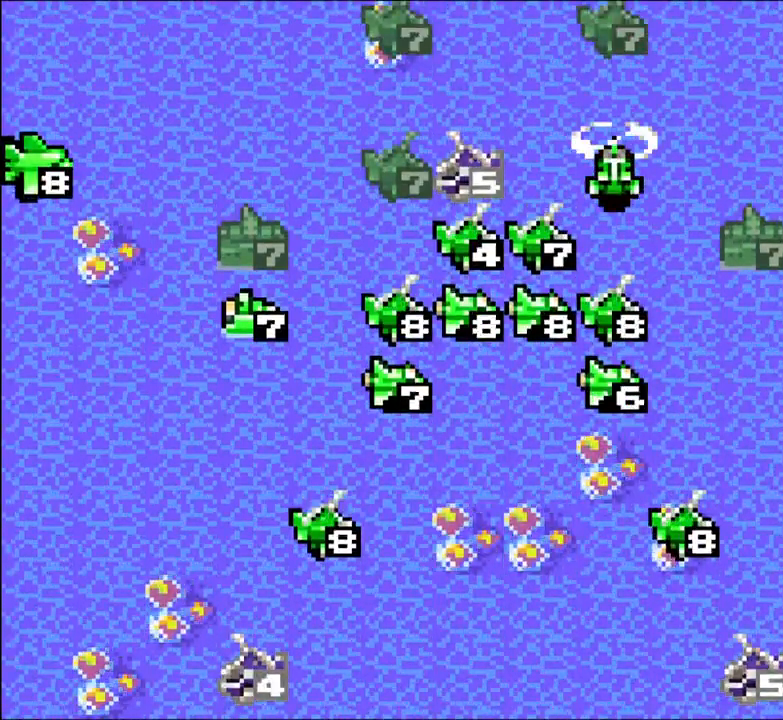
{"buttons": ["R2", "DPAD_UP"]}
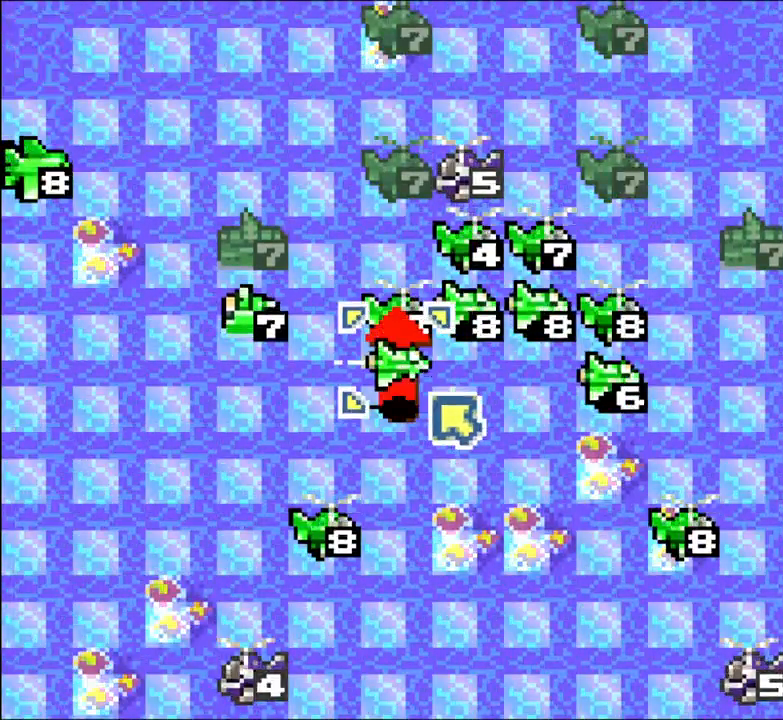
{"buttons": ["DPAD_UP"], "events": [[283, "R2", "up"]]}
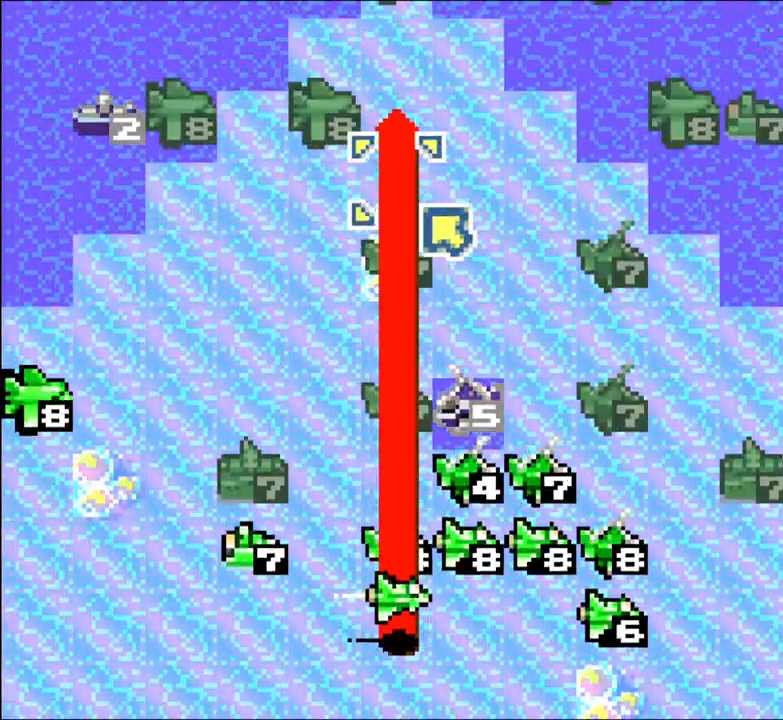
{"buttons": [], "events": [[300, "DPAD_UP", "up"]]}
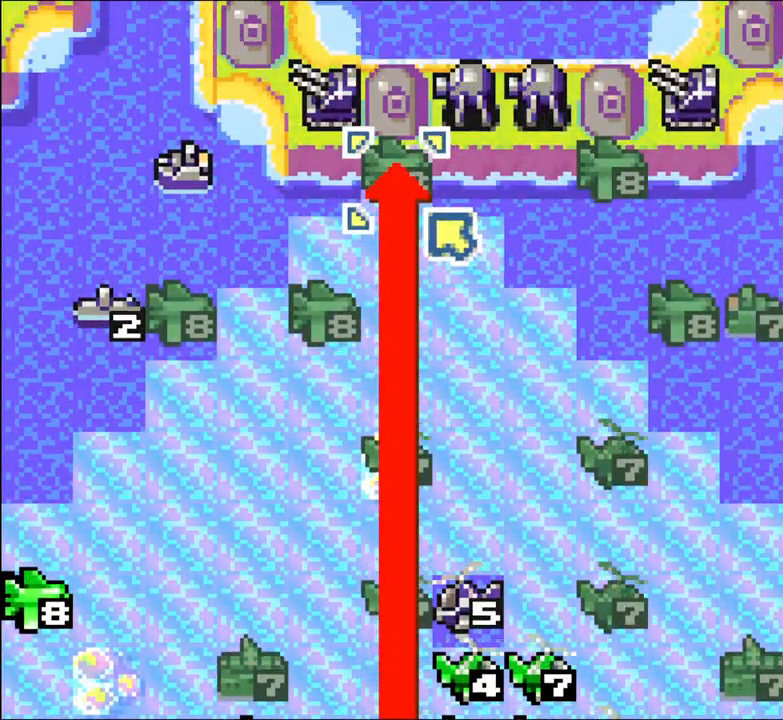
{"buttons": [], "events": [[183, "DPAD_DOWN", "down"], [183, "DPAD_LEFT", "down"], [267, "DPAD_DOWN", "up"], [300, "DPAD_LEFT", "up"]]}
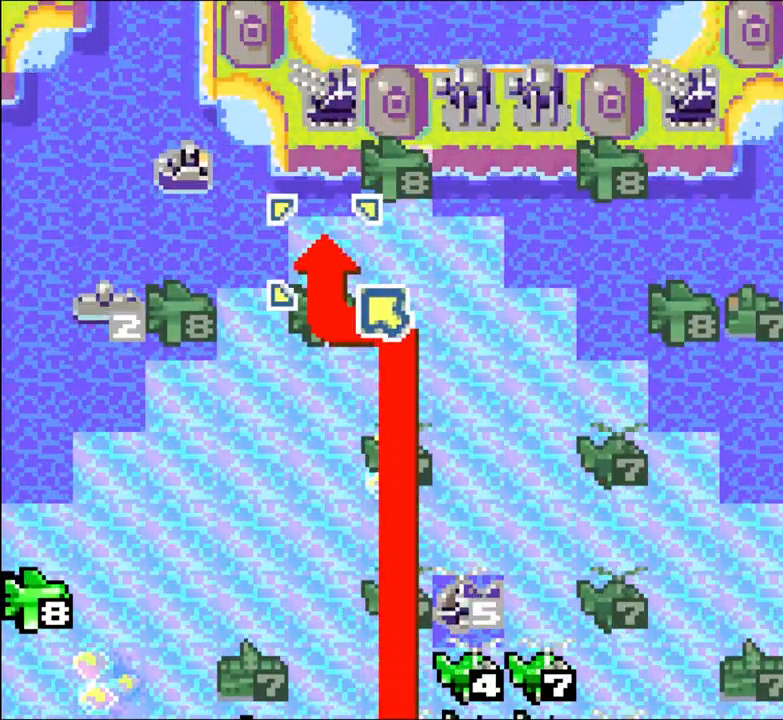
{"buttons": [], "events": []}
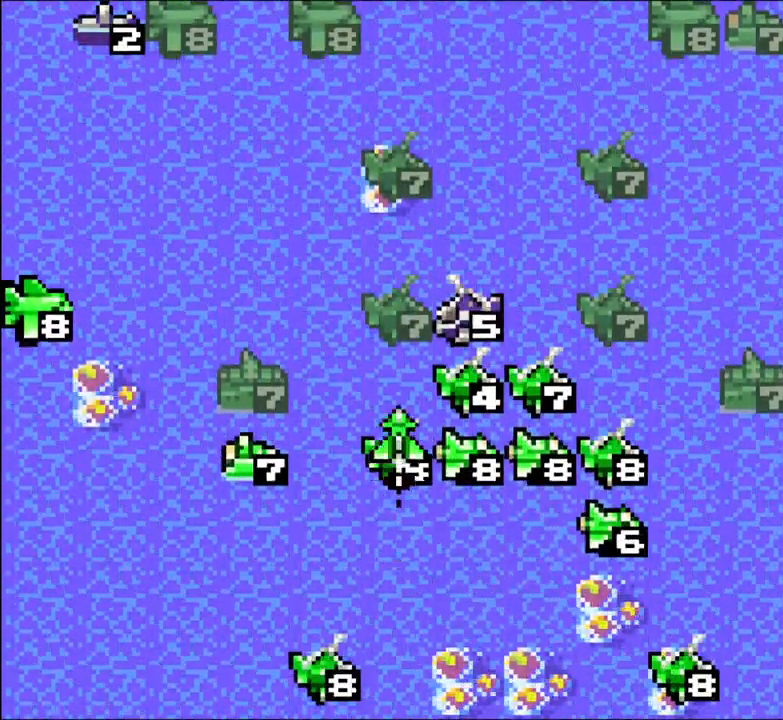
{"buttons": [], "events": [[350, "X", "down"], [400, "X", "up"]]}
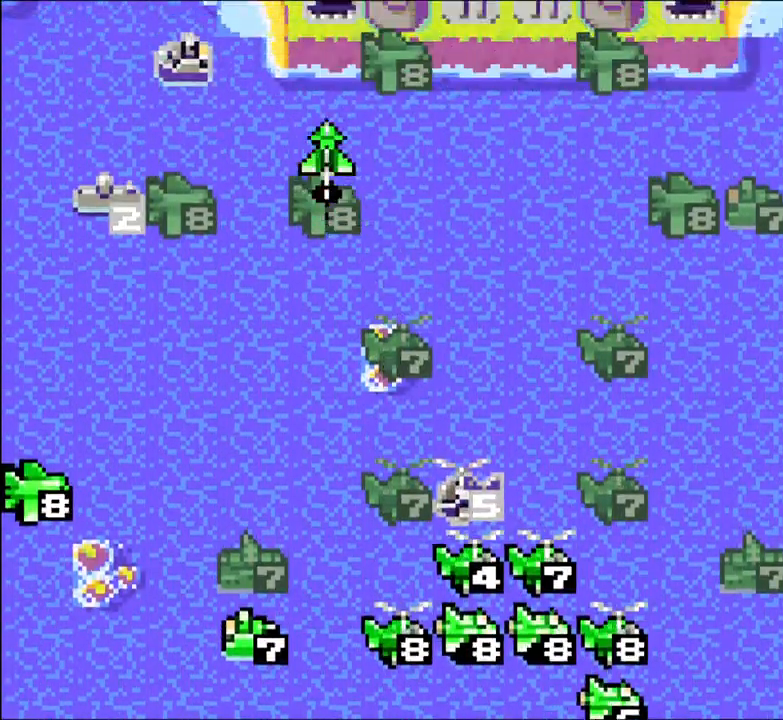
{"buttons": ["X", "L2"], "events": [[367, "L2", "down"], [500, "X", "down"]]}
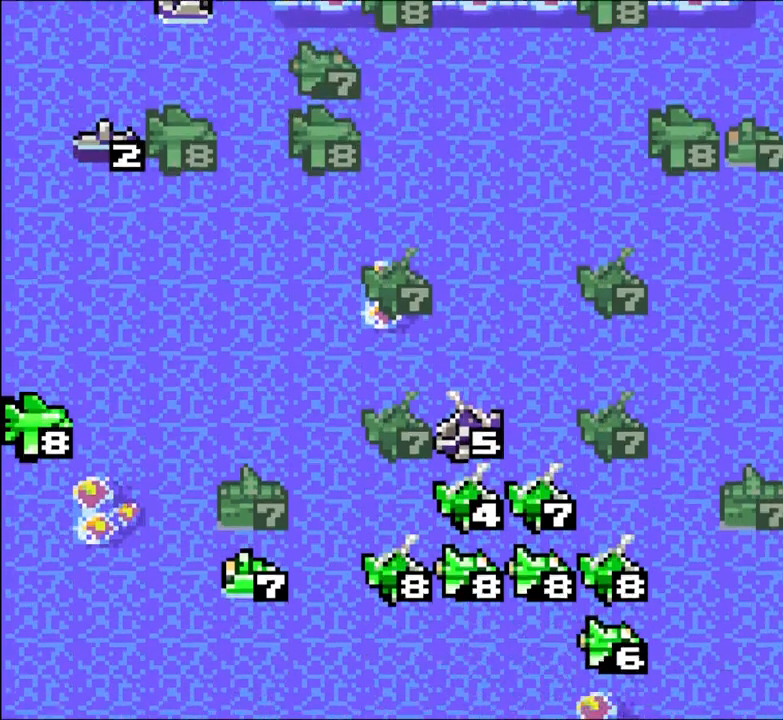
{"buttons": ["X"], "events": [[50, "X", "up"], [100, "L2", "up"], [333, "DPAD_RIGHT", "down"], [350, "DPAD_UP", "down"], [367, "DPAD_UP", "up"], [433, "DPAD_RIGHT", "up"], [433, "X", "down"]]}
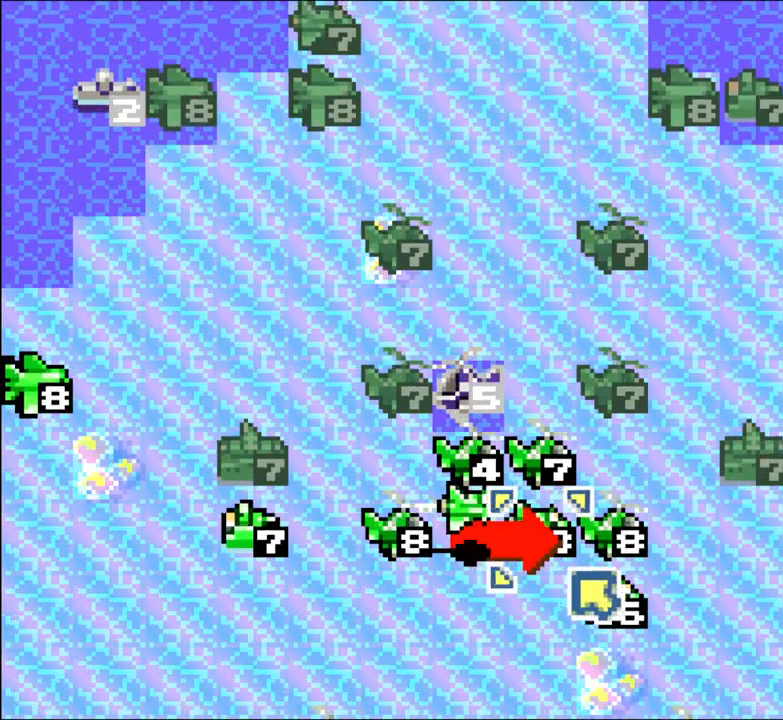
{"buttons": ["DPAD_UP"], "events": [[233, "B", "down"], [317, "B", "up"], [333, "X", "up"], [467, "DPAD_UP", "down"]]}
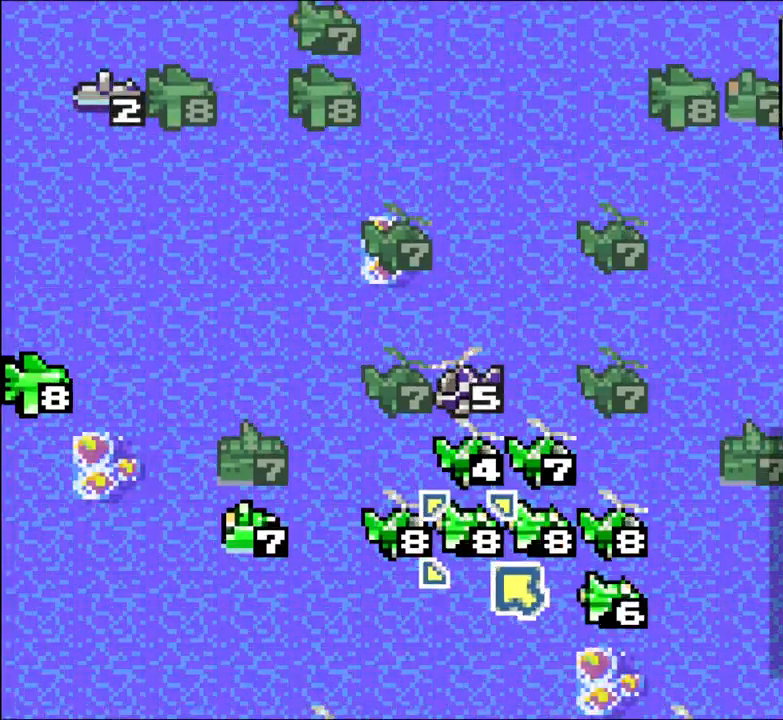
{"buttons": ["X"]}
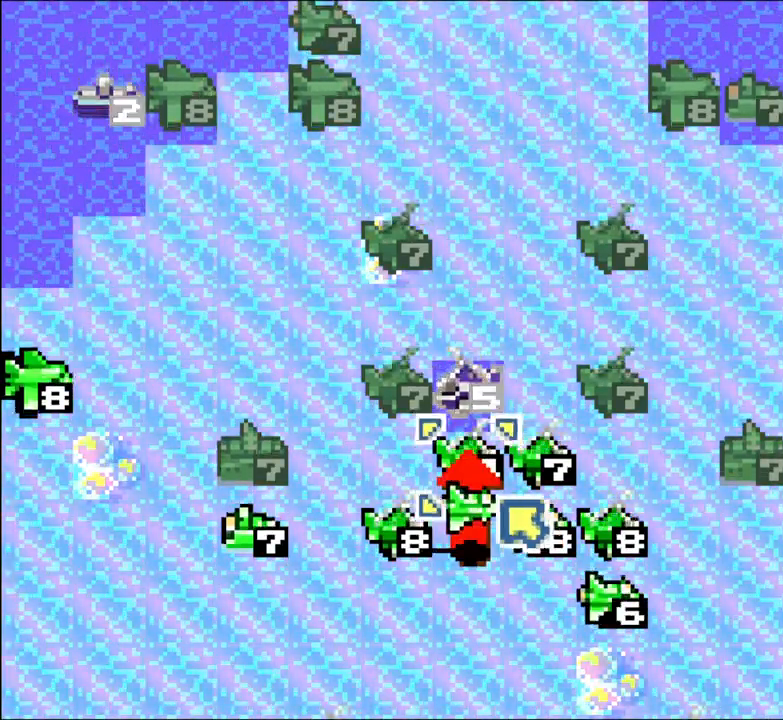
{"buttons": ["X"], "events": [[200, "DPAD_LEFT", "down"], [217, "DPAD_UP", "down"], [467, "DPAD_LEFT", "up"], [467, "DPAD_UP", "up"]]}
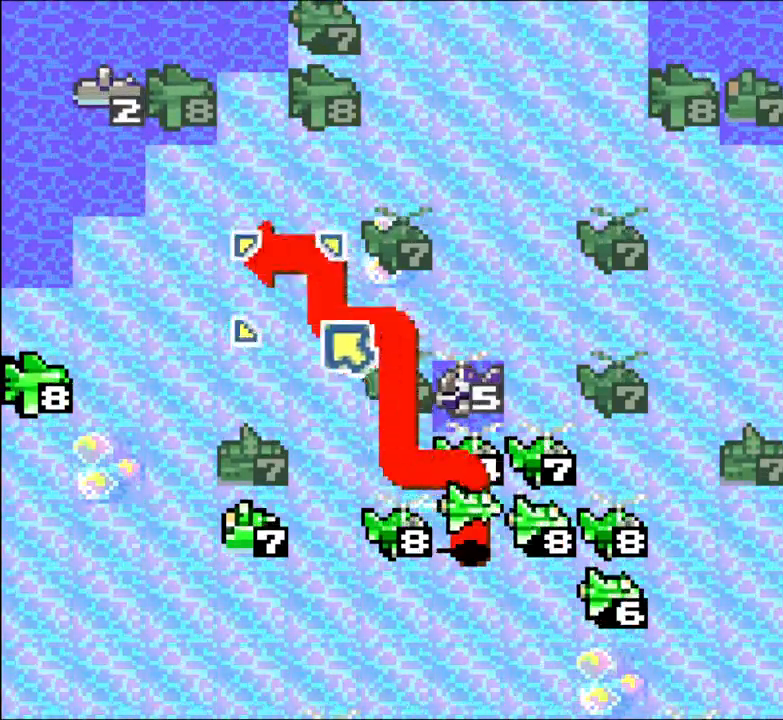
{"buttons": []}
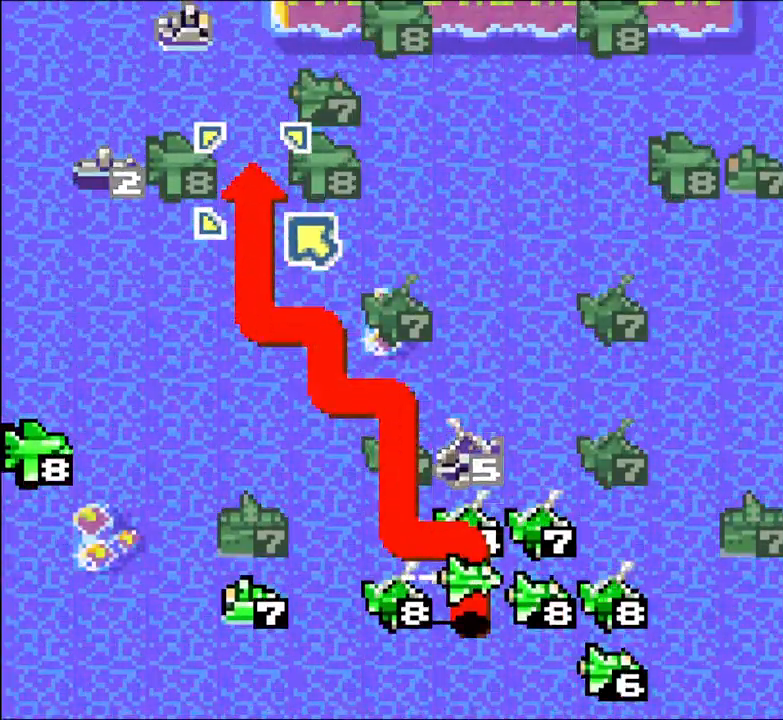
{"buttons": [], "events": [[33, "X", "down"], [83, "X", "up"]]}
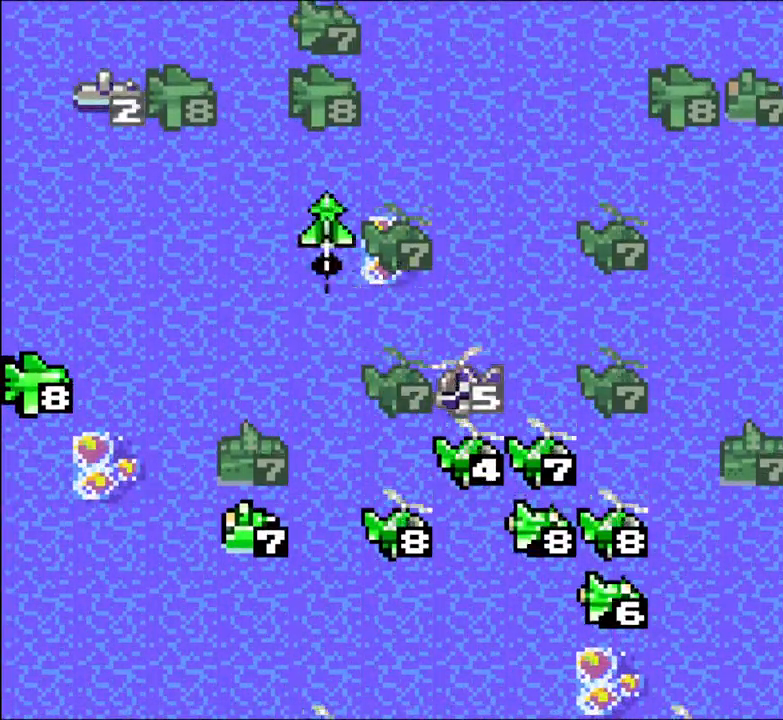
{"buttons": [], "events": []}
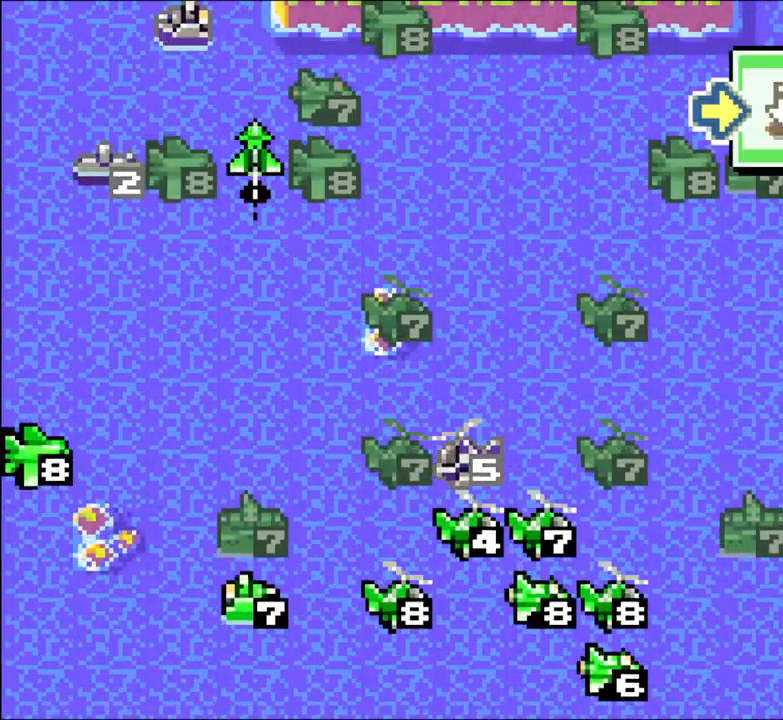
{"buttons": [], "events": [[250, "L2", "down"], [350, "X", "down"], [400, "X", "up"], [450, "L2", "up"]]}
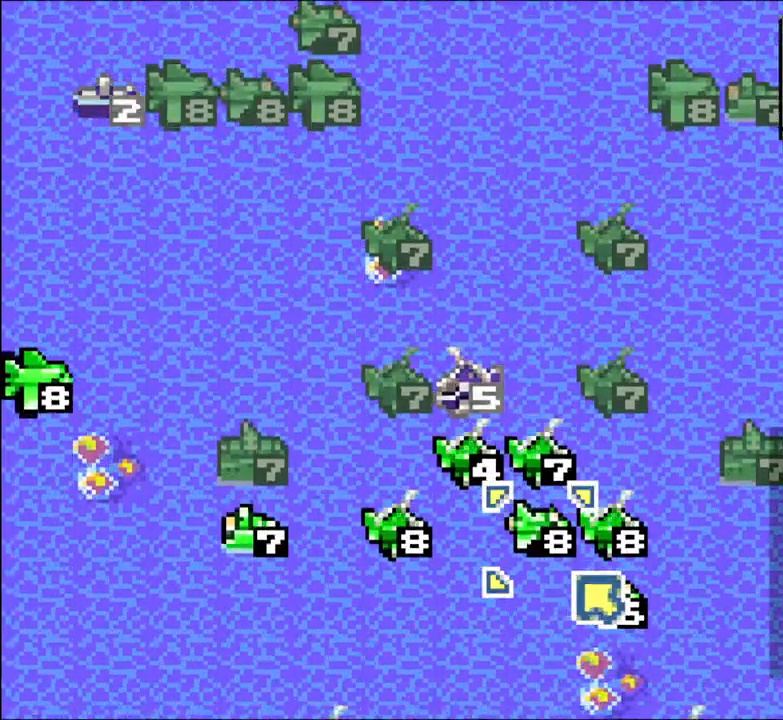
{"buttons": ["DPAD_UP"], "events": [[150, "X", "down"], [233, "DPAD_UP", "down"], [250, "X", "up"]]}
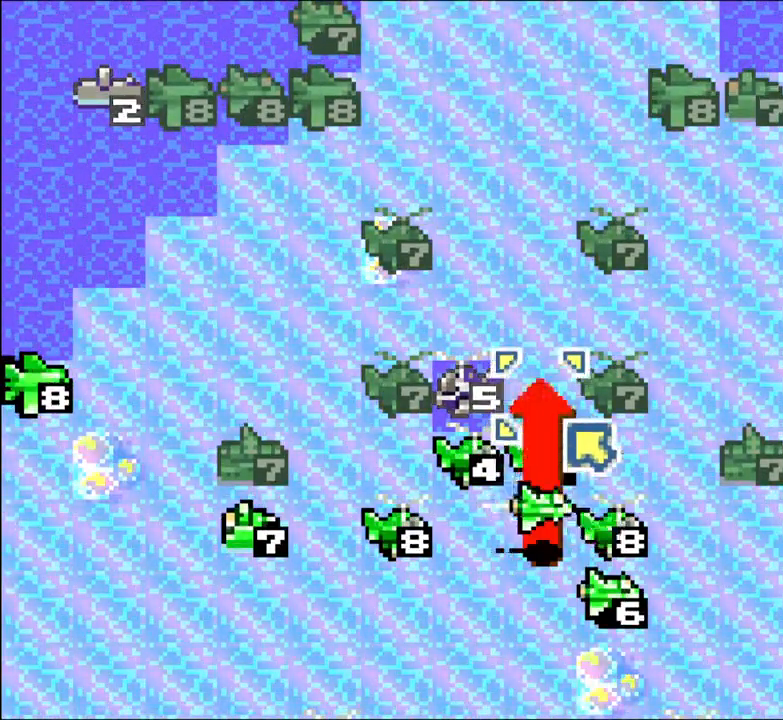
{"buttons": ["X"], "events": [[200, "DPAD_UP", "up"], [217, "X", "down"], [317, "DPAD_RIGHT", "down"], [400, "DPAD_RIGHT", "up"]]}
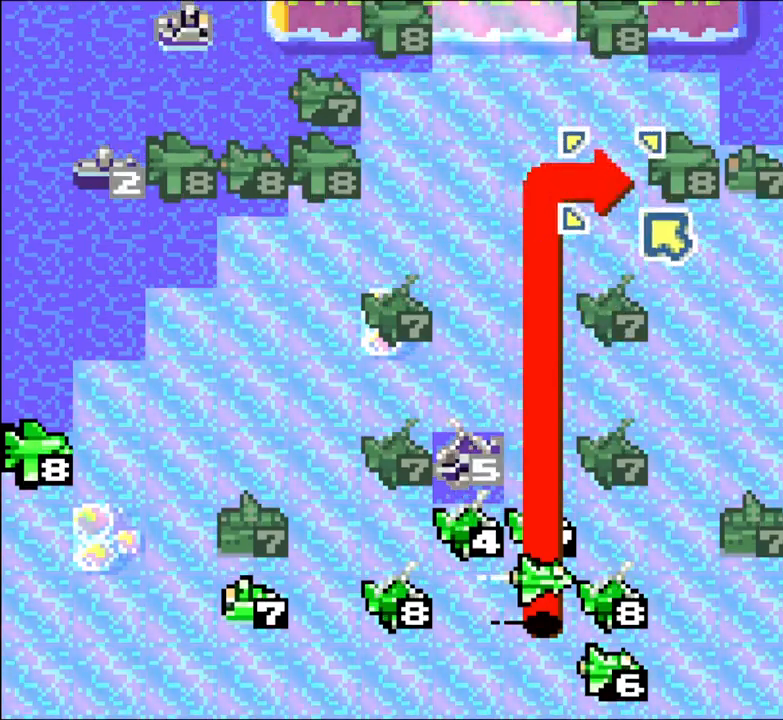
{"buttons": [], "events": [[17, "DPAD_RIGHT", "down"], [17, "DPAD_UP", "down"], [117, "X", "up"], [133, "DPAD_UP", "up"], [150, "DPAD_RIGHT", "up"], [283, "X", "down"], [333, "X", "up"]]}
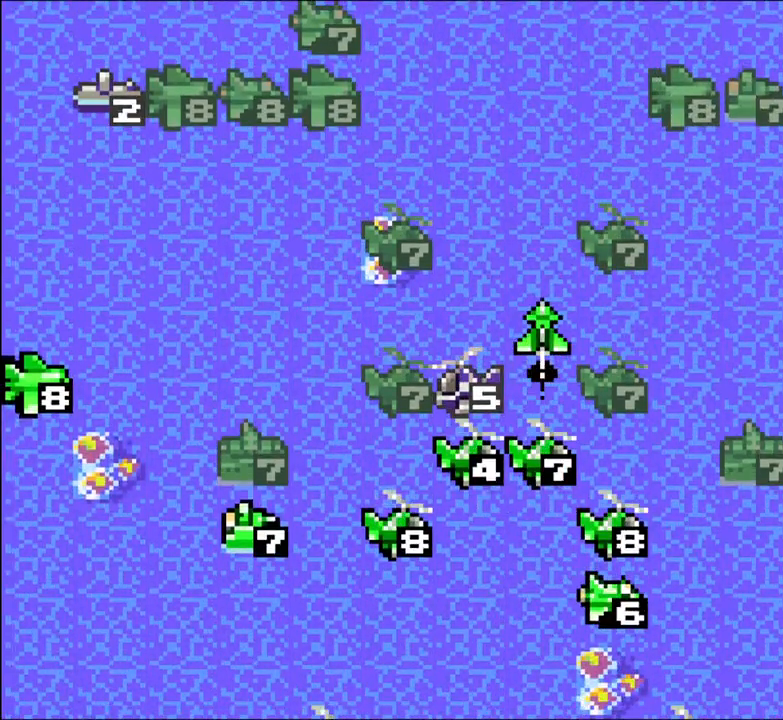
{"buttons": [], "events": []}